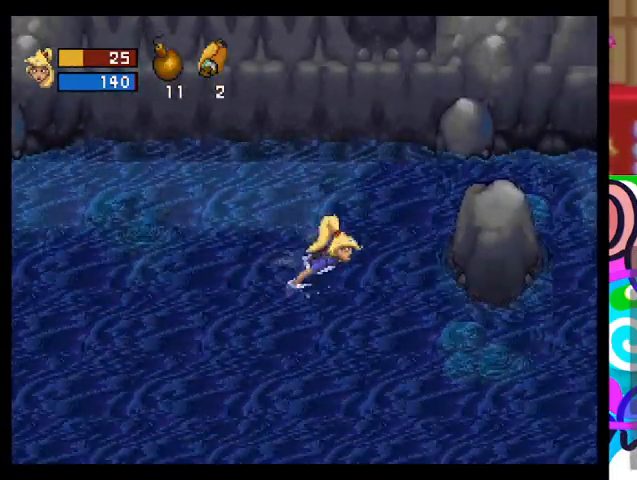
Gameplay with a controller (PlayStation layout); each line is a JSON object with the inputs held at the frame after it. "events" lists button and stick changes between this image and that frame as [ms after this image, input, new state], when the widget could be followed in between. Not read: right_stick.
{"buttons": ["TRIANGLE"], "left_stick": "right", "events": []}
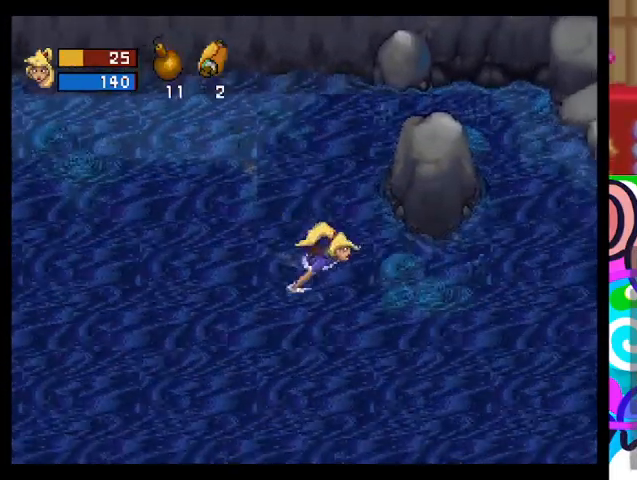
{"buttons": ["TRIANGLE"], "left_stick": "right", "events": []}
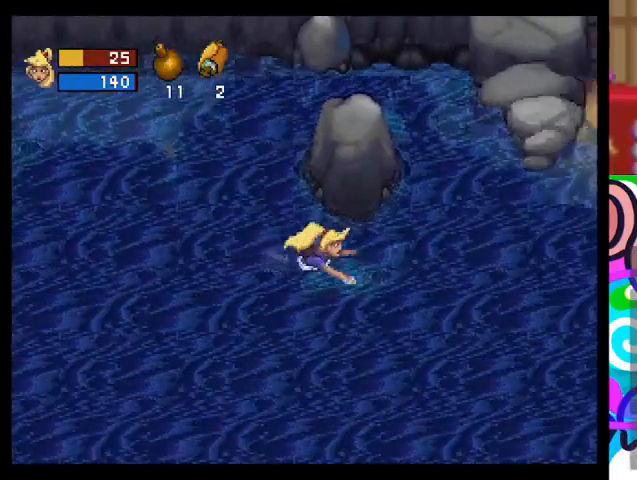
{"buttons": ["TRIANGLE"], "left_stick": "right", "events": []}
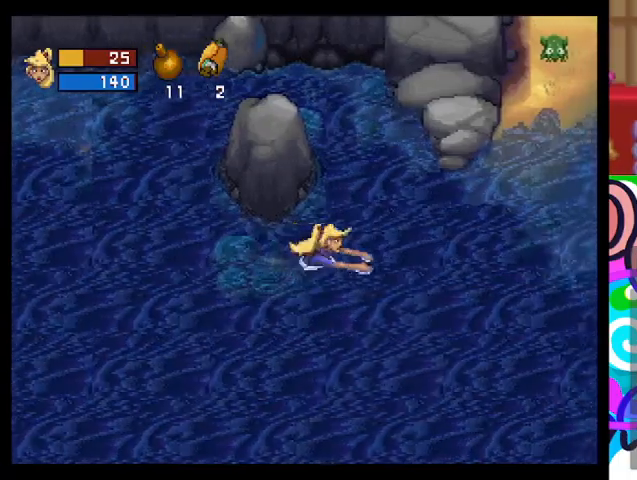
{"buttons": ["TRIANGLE"], "left_stick": "right", "events": []}
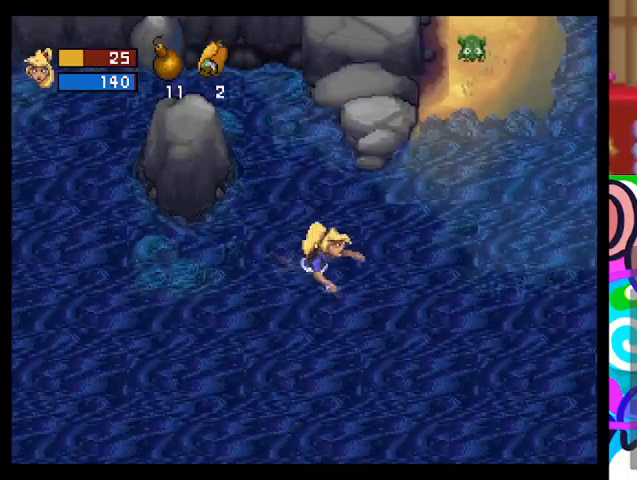
{"buttons": ["TRIANGLE"], "left_stick": "right", "events": []}
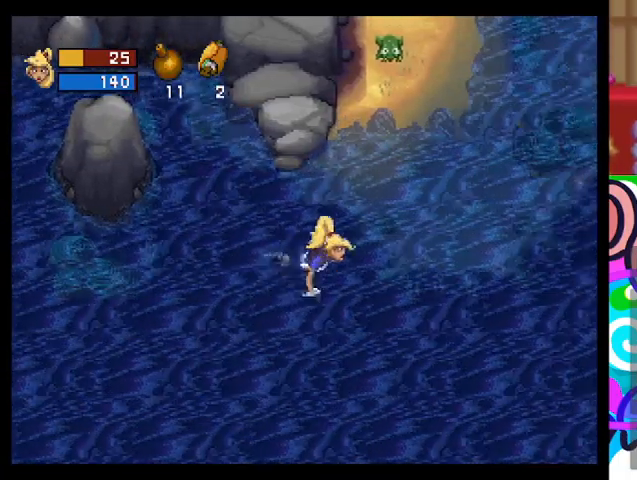
{"buttons": ["TRIANGLE"], "left_stick": "right", "events": []}
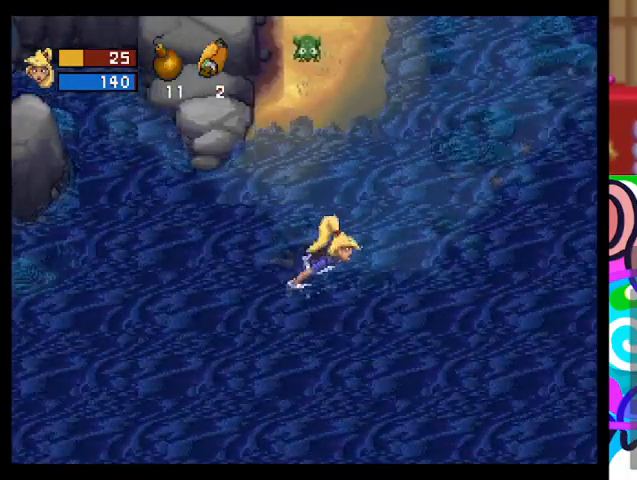
{"buttons": ["TRIANGLE"], "left_stick": "up", "events": [[100, "left_stick", "up-right"], [200, "left_stick", "up"]]}
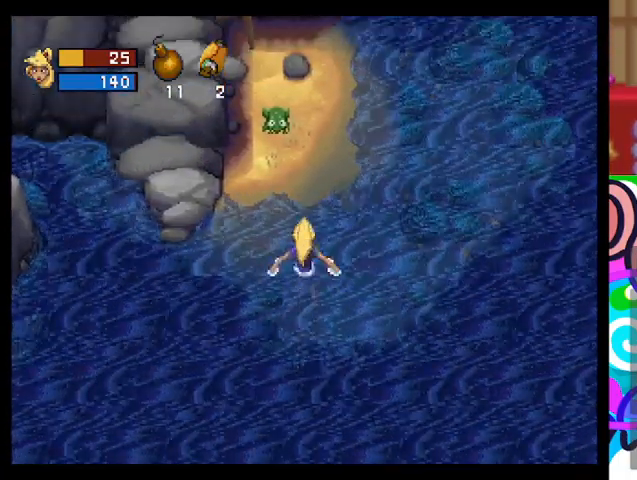
{"buttons": [], "left_stick": "up", "events": [[233, "TRIANGLE", "up"]]}
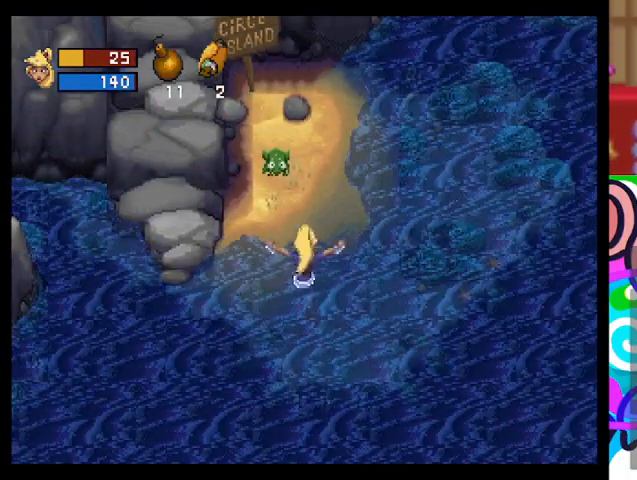
{"buttons": [], "left_stick": "up-right", "events": [[300, "left_stick", "up-right"]]}
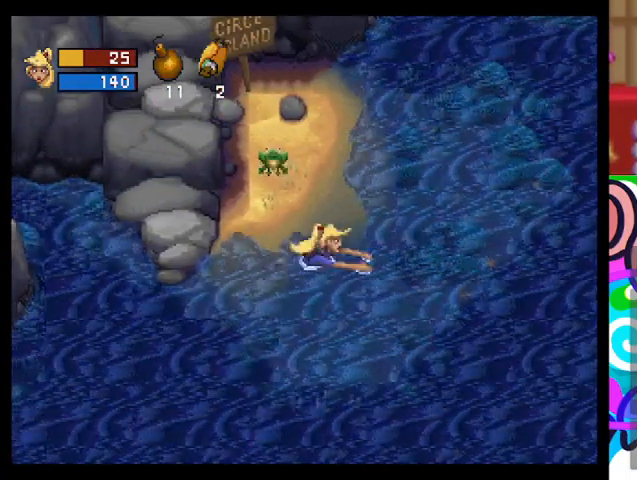
{"buttons": ["CIRCLE"], "left_stick": "up-left", "events": [[233, "CIRCLE", "down"], [233, "left_stick", "up-left"]]}
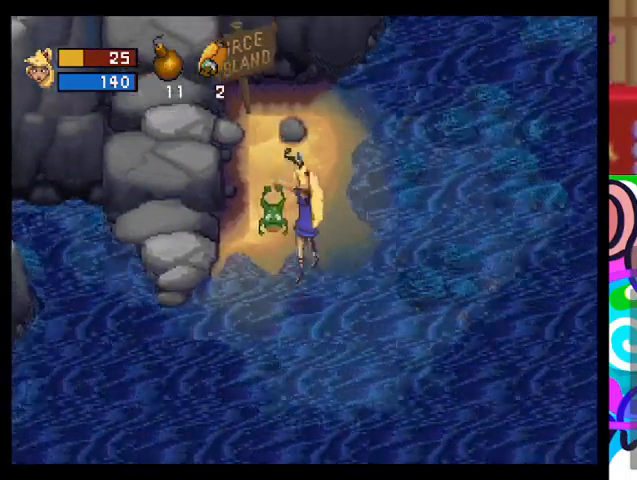
{"buttons": [], "left_stick": "up-left", "events": [[100, "left_stick", "up"], [167, "CIRCLE", "up"], [400, "left_stick", "up-left"]]}
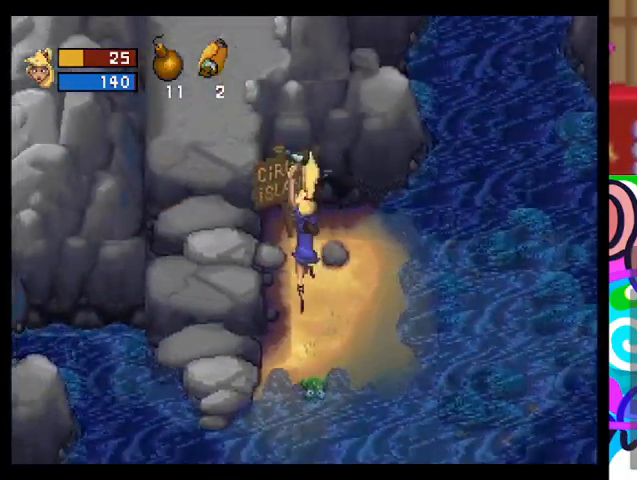
{"buttons": [], "left_stick": "center", "events": [[67, "left_stick", "center"], [133, "left_stick", "right"], [333, "left_stick", "center"]]}
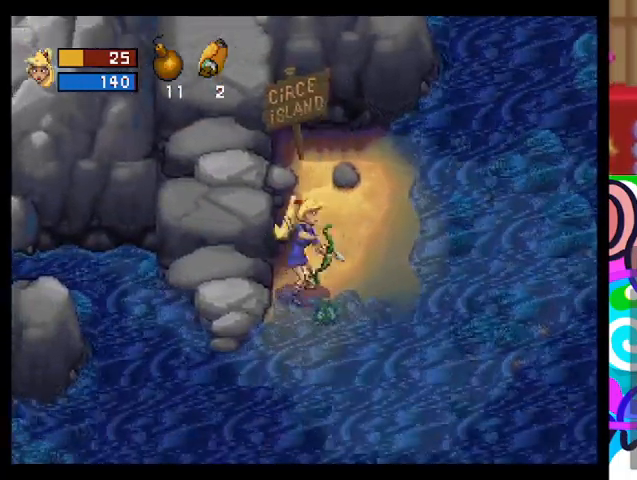
{"buttons": ["TRIANGLE"], "left_stick": "up-left", "events": [[33, "left_stick", "left"], [200, "TRIANGLE", "down"], [267, "left_stick", "up-left"]]}
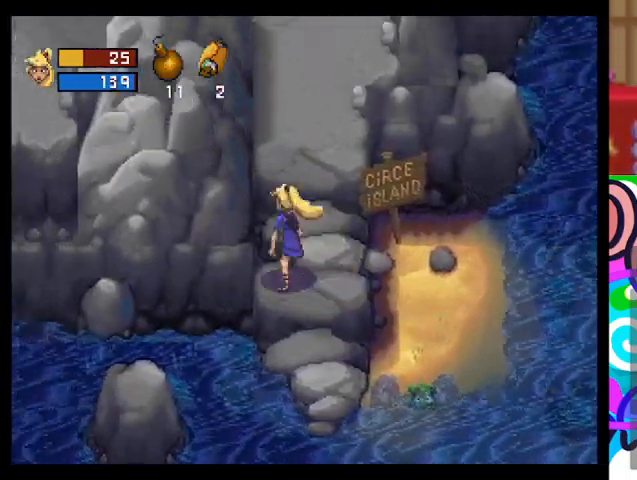
{"buttons": ["TRIANGLE"], "left_stick": "up", "events": [[167, "left_stick", "up"]]}
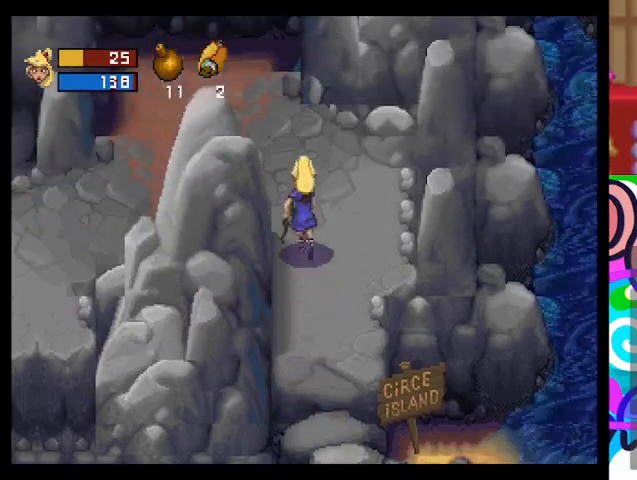
{"buttons": ["TRIANGLE"], "left_stick": "left", "events": [[200, "left_stick", "up-left"], [467, "left_stick", "left"]]}
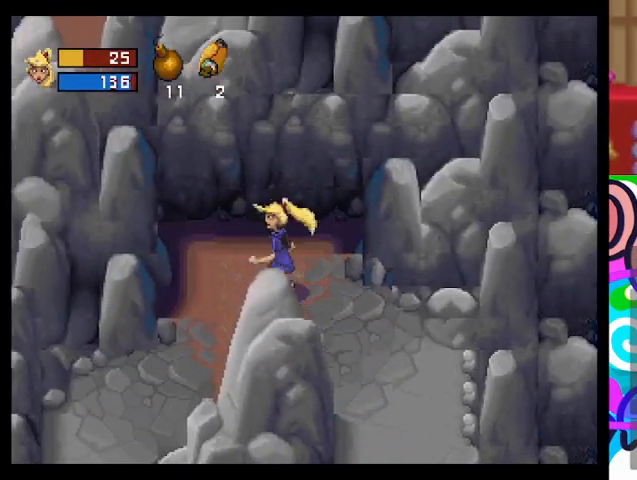
{"buttons": ["TRIANGLE"], "left_stick": "down-left", "events": [[167, "left_stick", "down-left"]]}
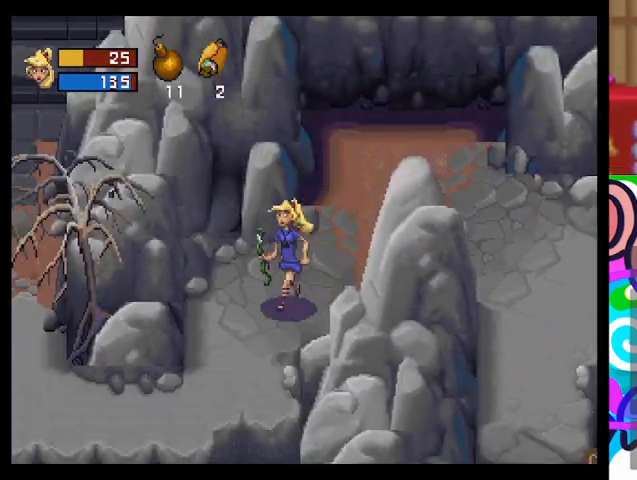
{"buttons": ["TRIANGLE"], "left_stick": "left", "events": [[400, "left_stick", "left"]]}
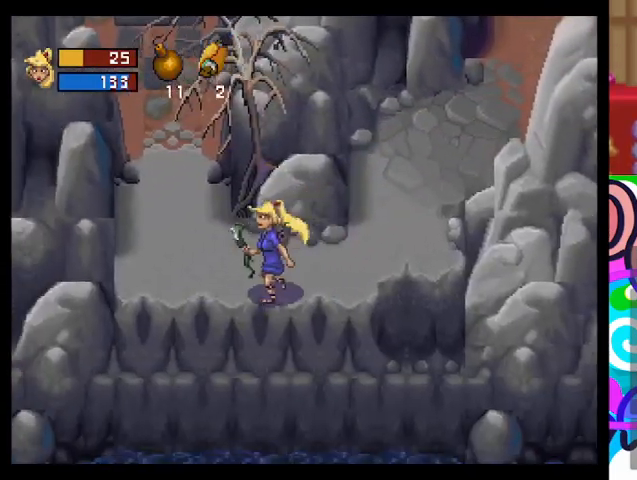
{"buttons": ["TRIANGLE"], "left_stick": "up-left", "events": [[200, "left_stick", "up-left"]]}
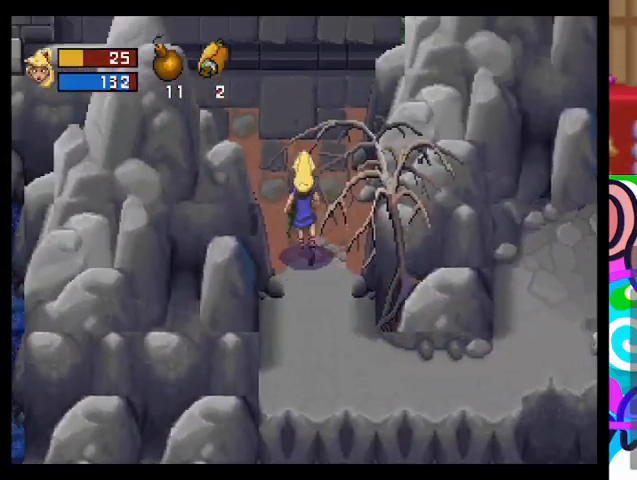
{"buttons": ["TRIANGLE"], "left_stick": "up", "events": [[233, "left_stick", "up"]]}
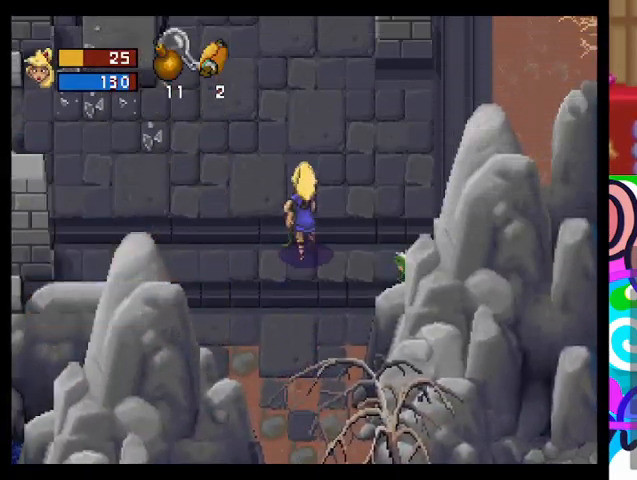
{"buttons": [], "left_stick": "up", "events": [[333, "TRIANGLE", "up"]]}
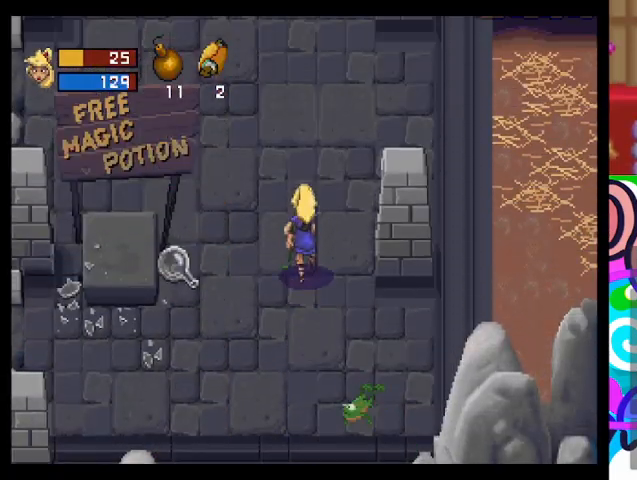
{"buttons": ["TRIANGLE"], "left_stick": "up-right", "events": [[333, "left_stick", "up-right"], [433, "TRIANGLE", "down"]]}
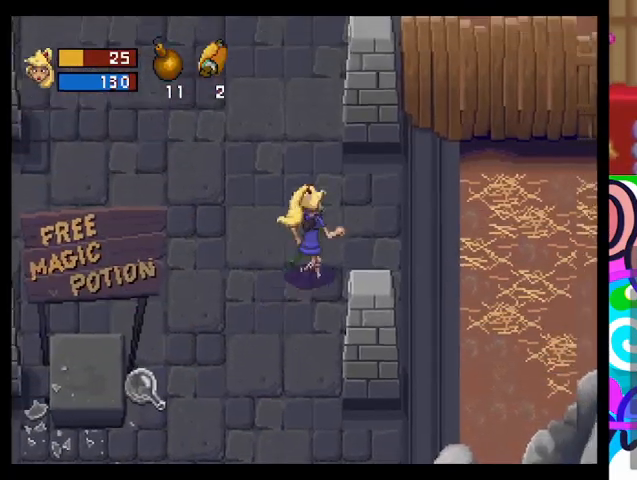
{"buttons": ["TRIANGLE"], "left_stick": "up-right", "events": []}
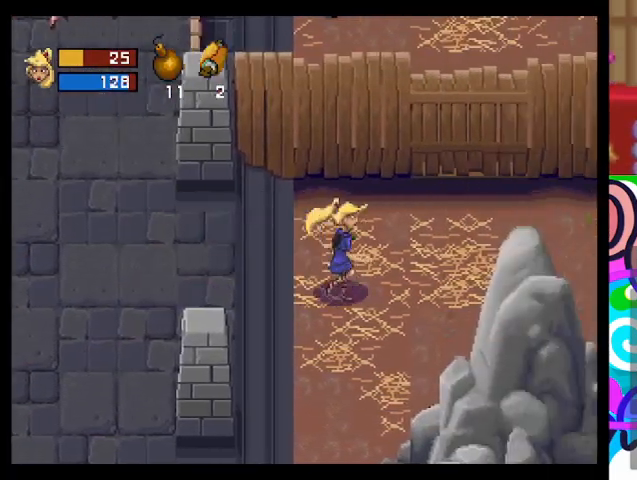
{"buttons": ["TRIANGLE"], "left_stick": "left", "events": [[100, "left_stick", "up-left"], [233, "left_stick", "left"]]}
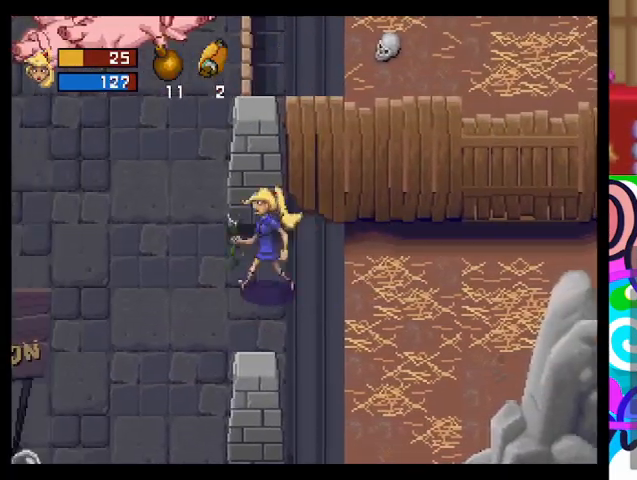
{"buttons": ["TRIANGLE"], "left_stick": "right", "events": [[133, "left_stick", "right"]]}
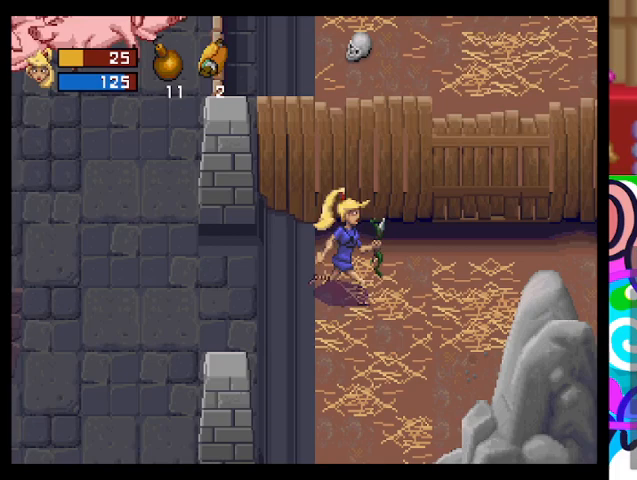
{"buttons": ["TRIANGLE"], "left_stick": "right", "events": []}
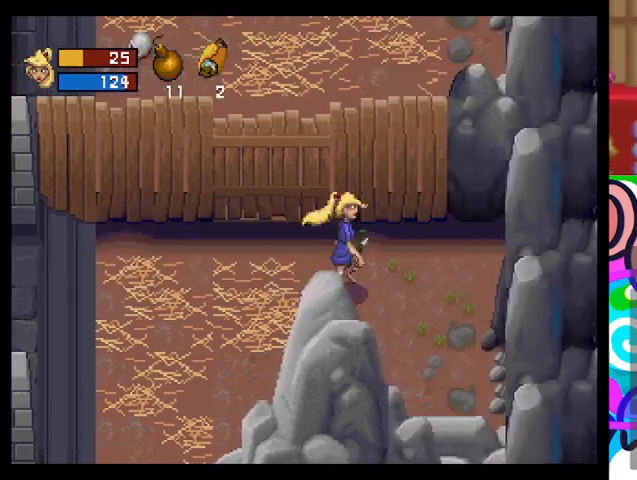
{"buttons": ["TRIANGLE"], "left_stick": "left", "events": [[233, "left_stick", "left"]]}
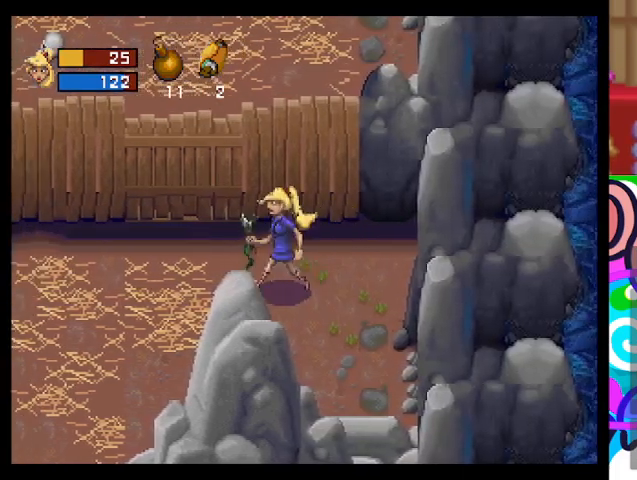
{"buttons": ["TRIANGLE"], "left_stick": "down-left", "events": [[433, "left_stick", "down-left"]]}
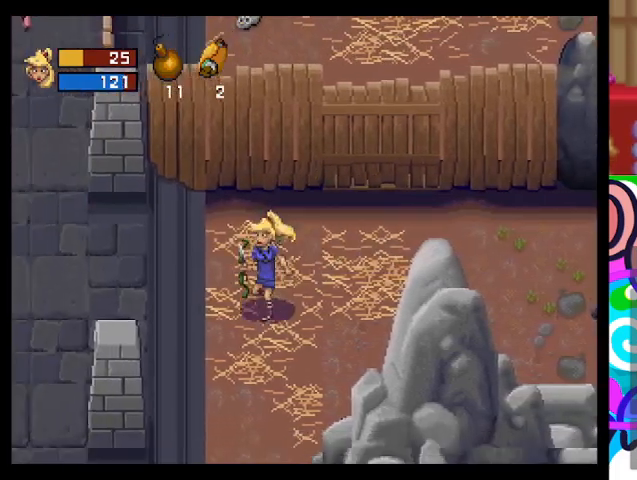
{"buttons": ["TRIANGLE"], "left_stick": "down-left", "events": []}